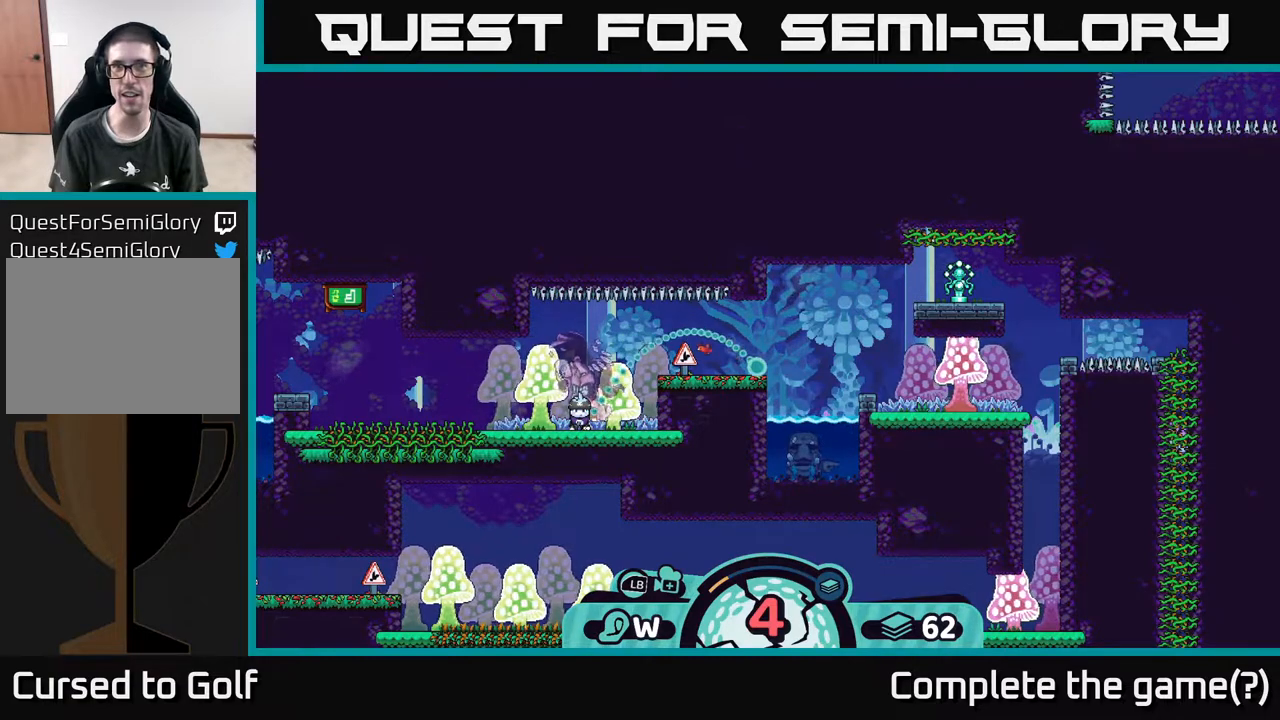
Gameplay with a controller (Xbox layout); each line is a JSON object with the inputs held at the frame after it. "events" lists button and stick changes between this image and that frame as [ms after this image, input, new state], when the widget could be followed in between.
{"buttons": [], "left_stick": "center", "right_stick": "up-right", "events": [[200, "right_stick", "right"], [417, "right_stick", "up-right"]]}
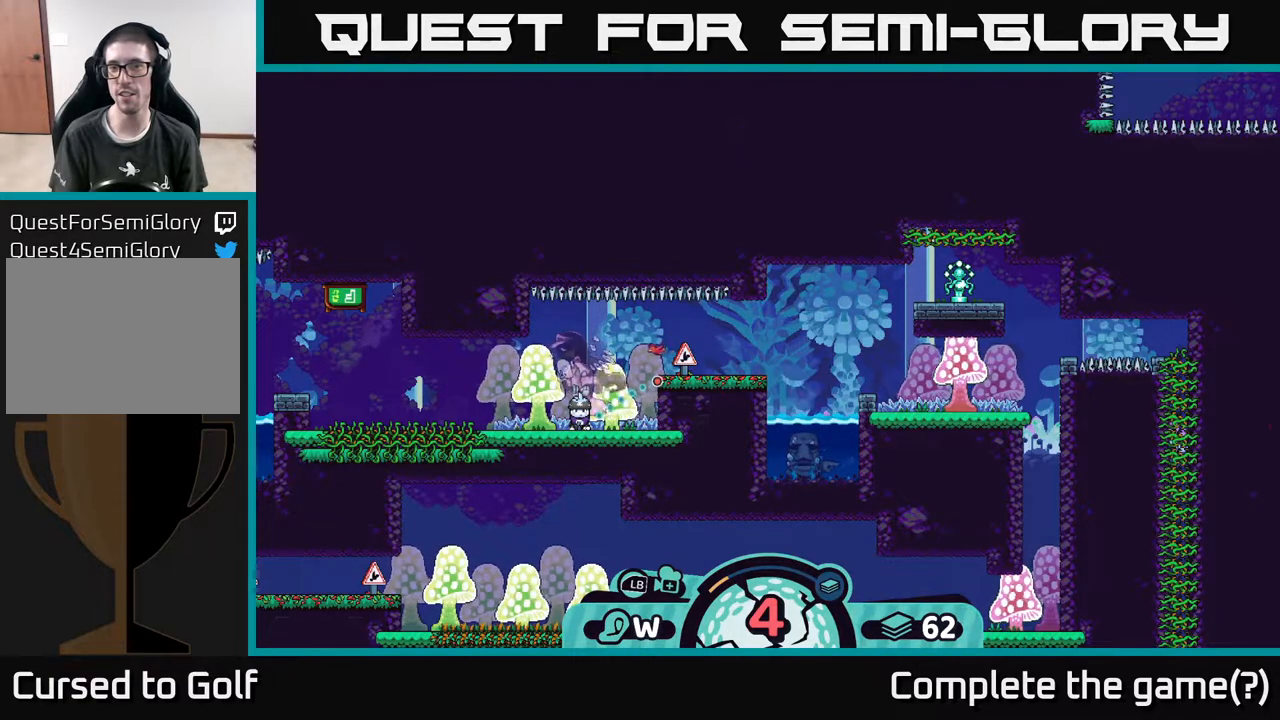
{"buttons": [], "left_stick": "center", "right_stick": "center", "events": [[50, "right_stick", "center"]]}
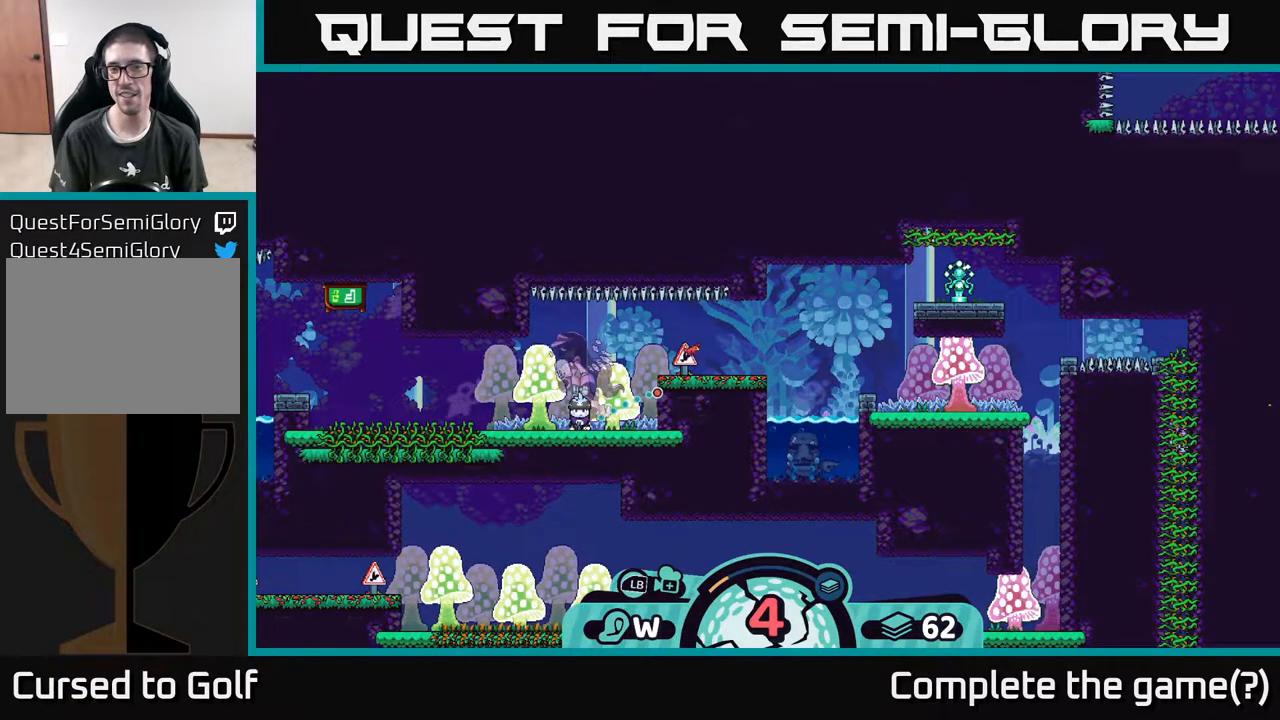
{"buttons": [], "left_stick": "center", "right_stick": "center", "events": []}
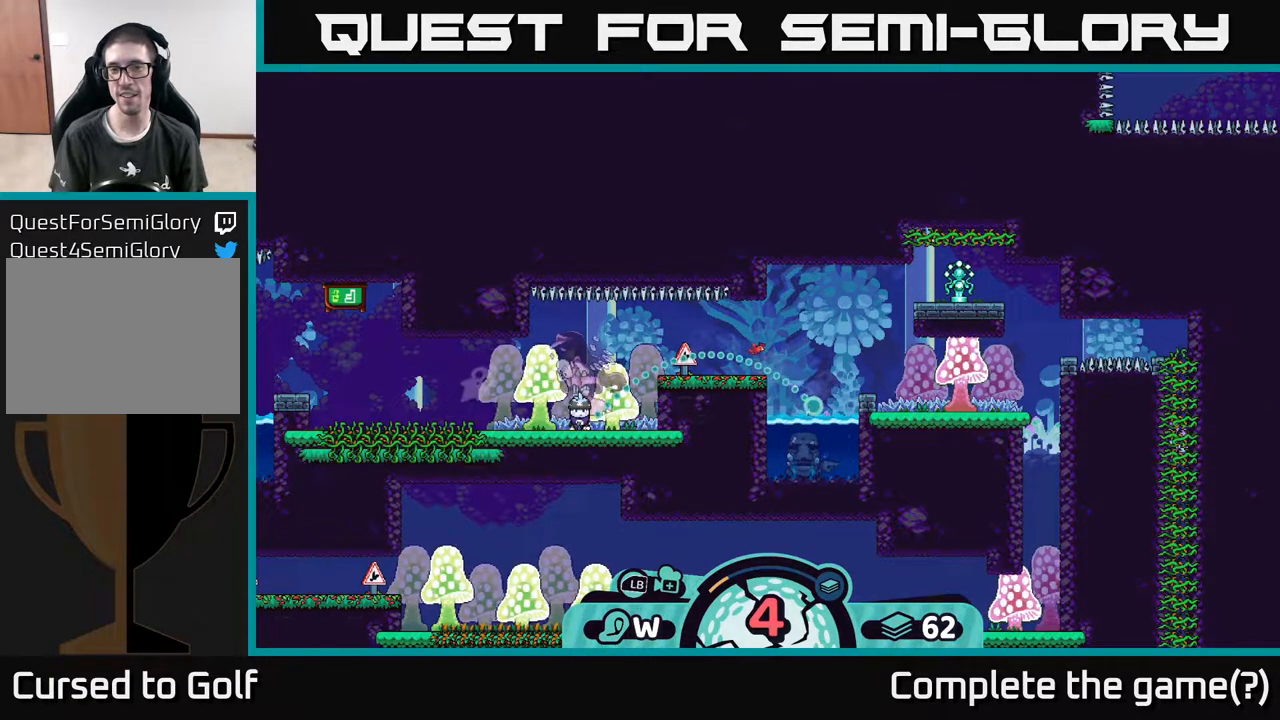
{"buttons": [], "left_stick": "center", "right_stick": "center", "events": []}
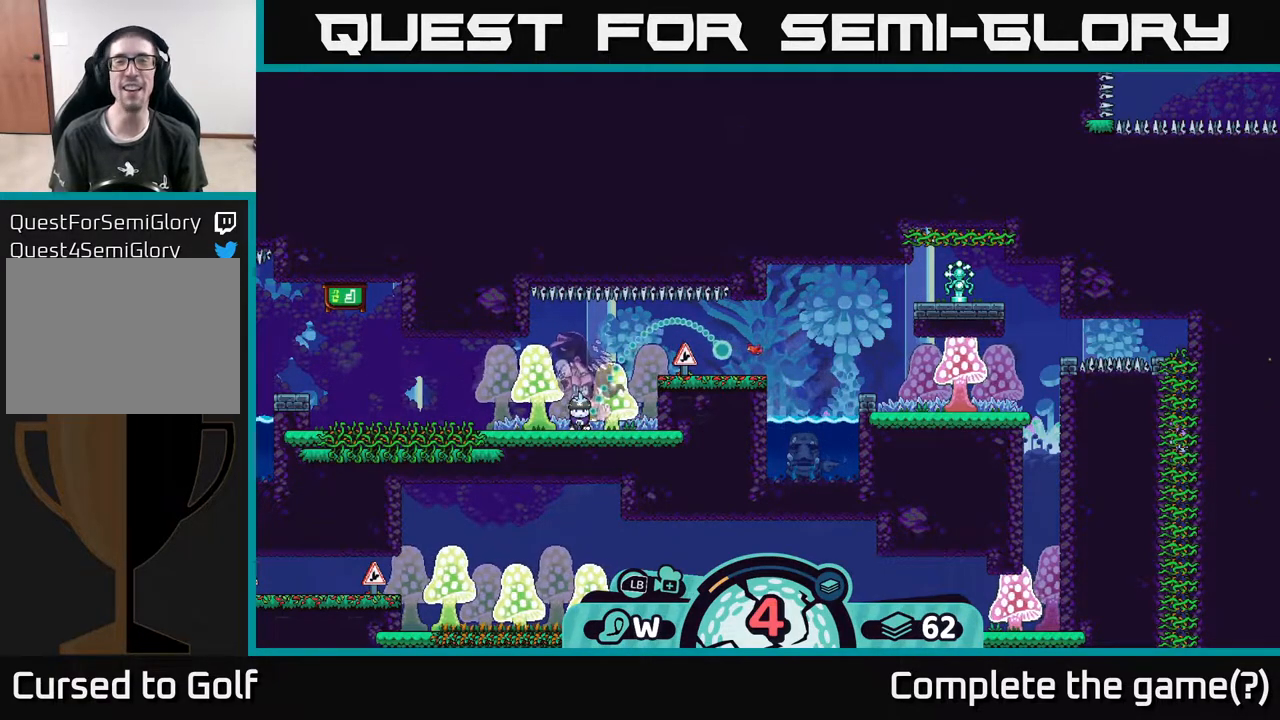
{"buttons": [], "left_stick": "center", "right_stick": "center", "events": []}
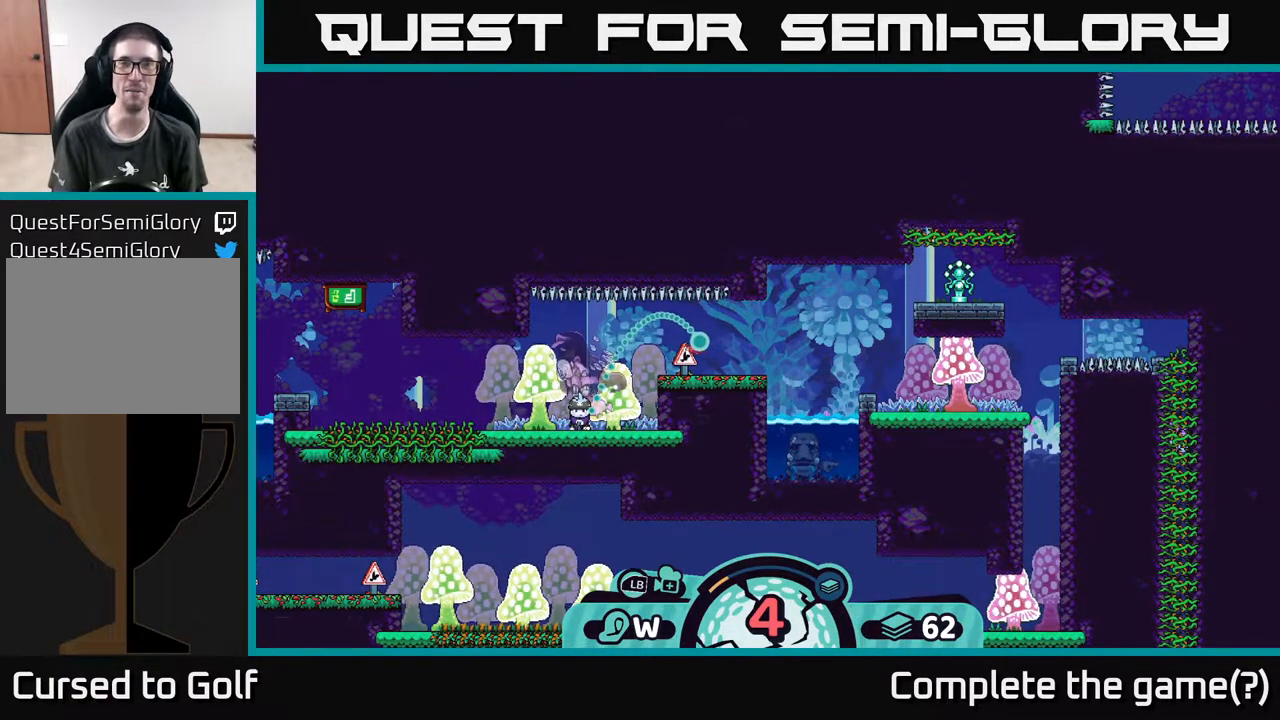
{"buttons": [], "left_stick": "center", "right_stick": "center", "events": []}
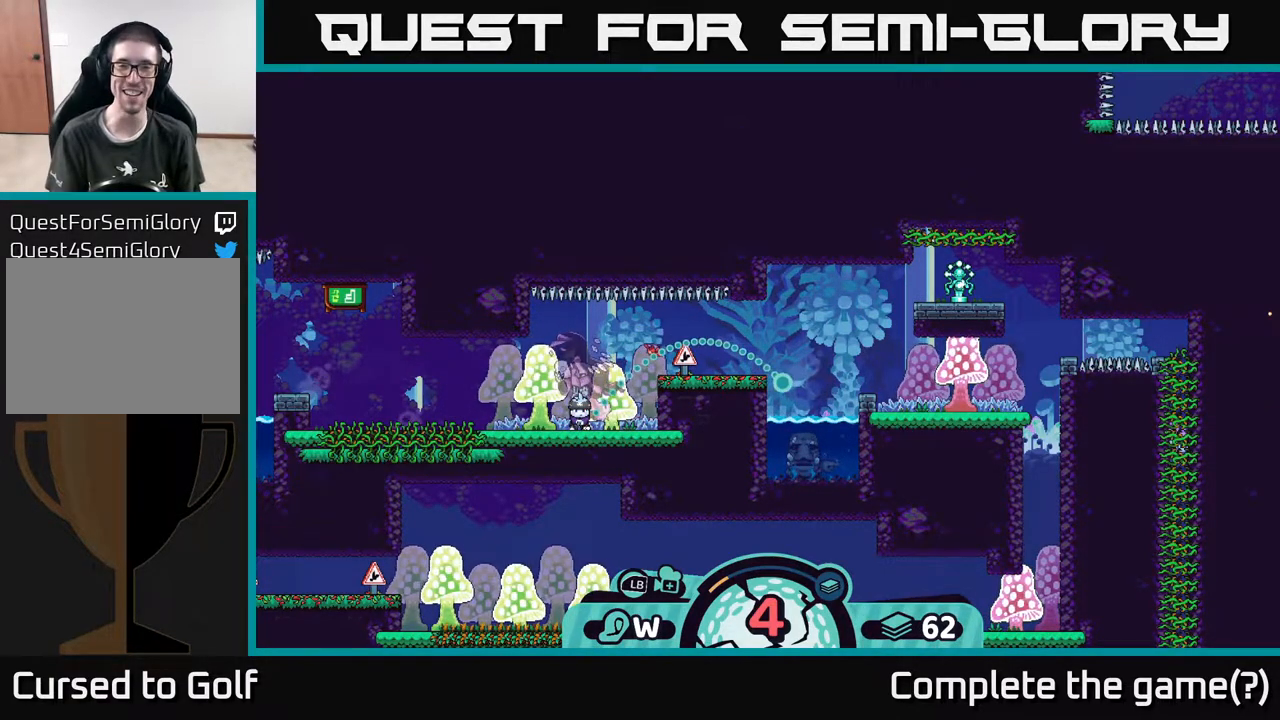
{"buttons": [], "left_stick": "center", "right_stick": "center", "events": []}
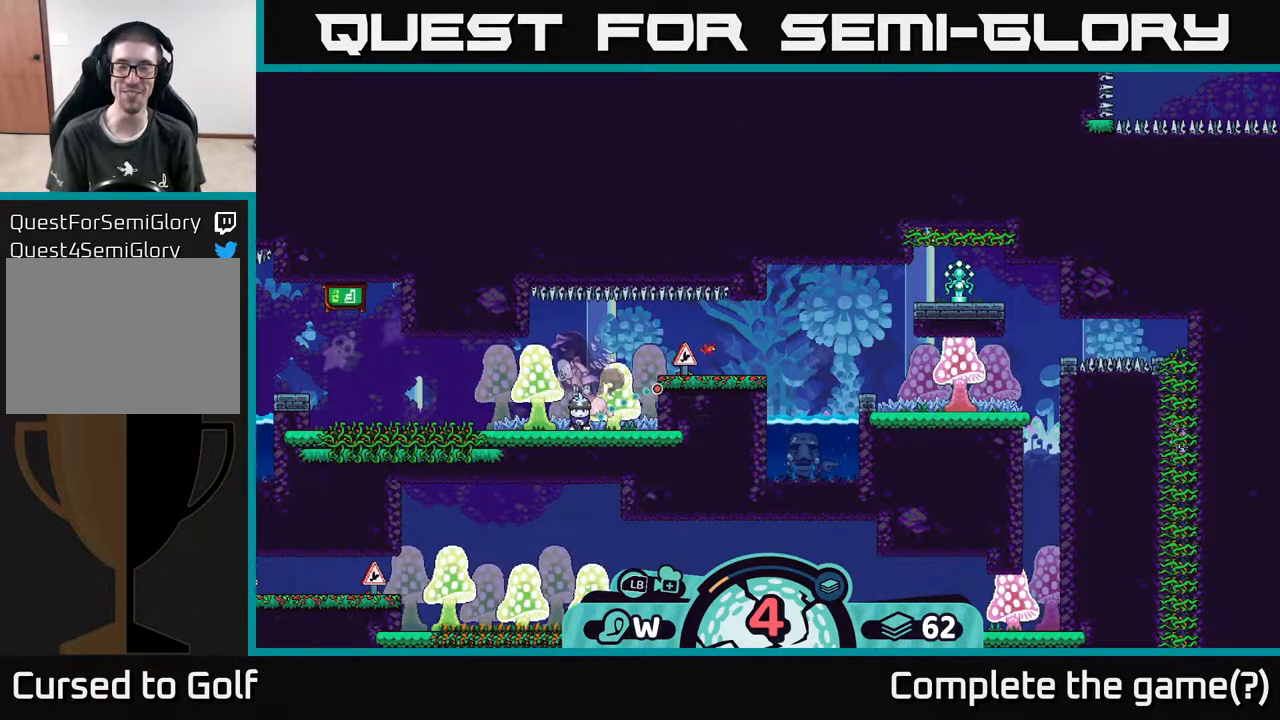
{"buttons": [], "left_stick": "center", "right_stick": "center", "events": []}
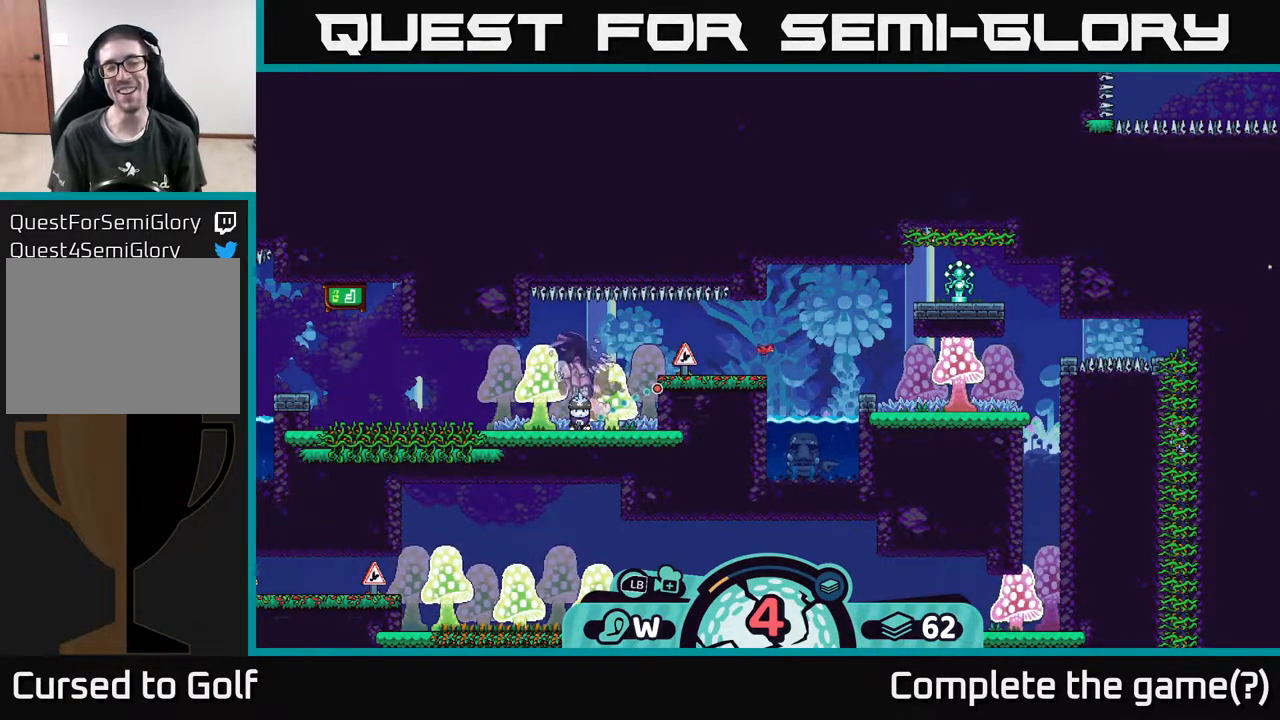
{"buttons": [], "left_stick": "center", "right_stick": "center", "events": []}
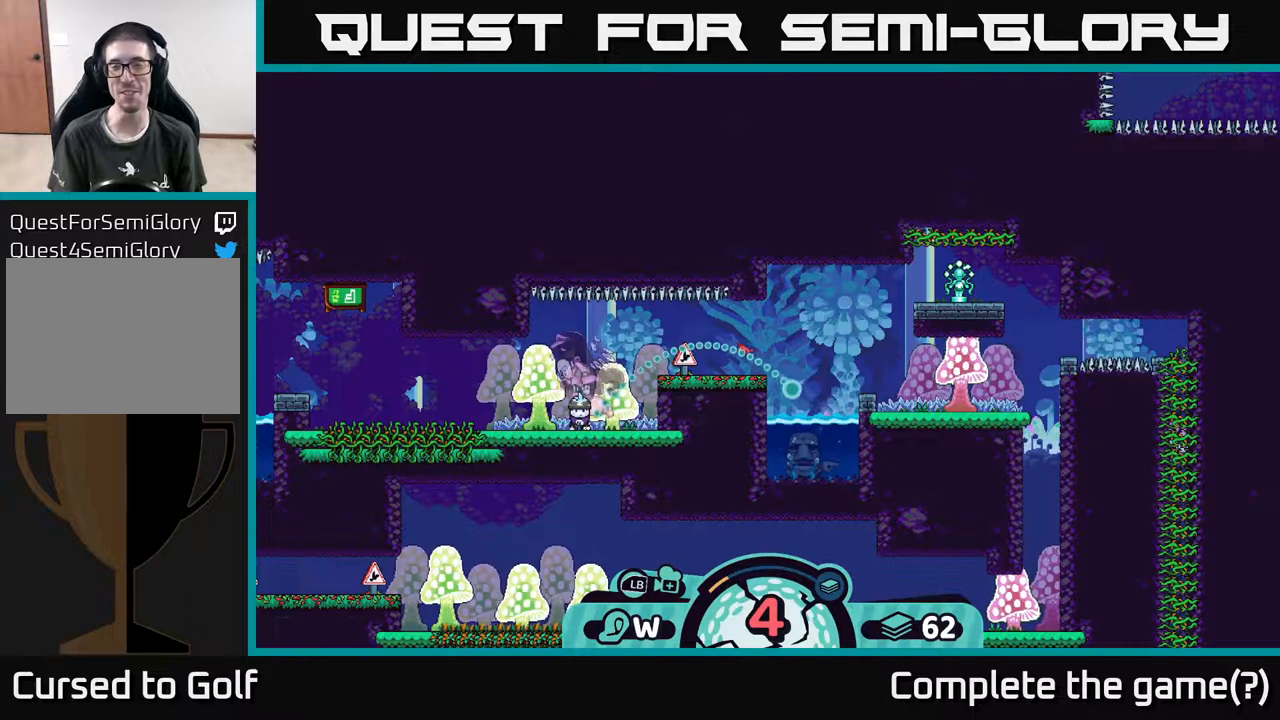
{"buttons": [], "left_stick": "center", "right_stick": "center", "events": [[50, "right_stick", "up-right"], [500, "right_stick", "center"]]}
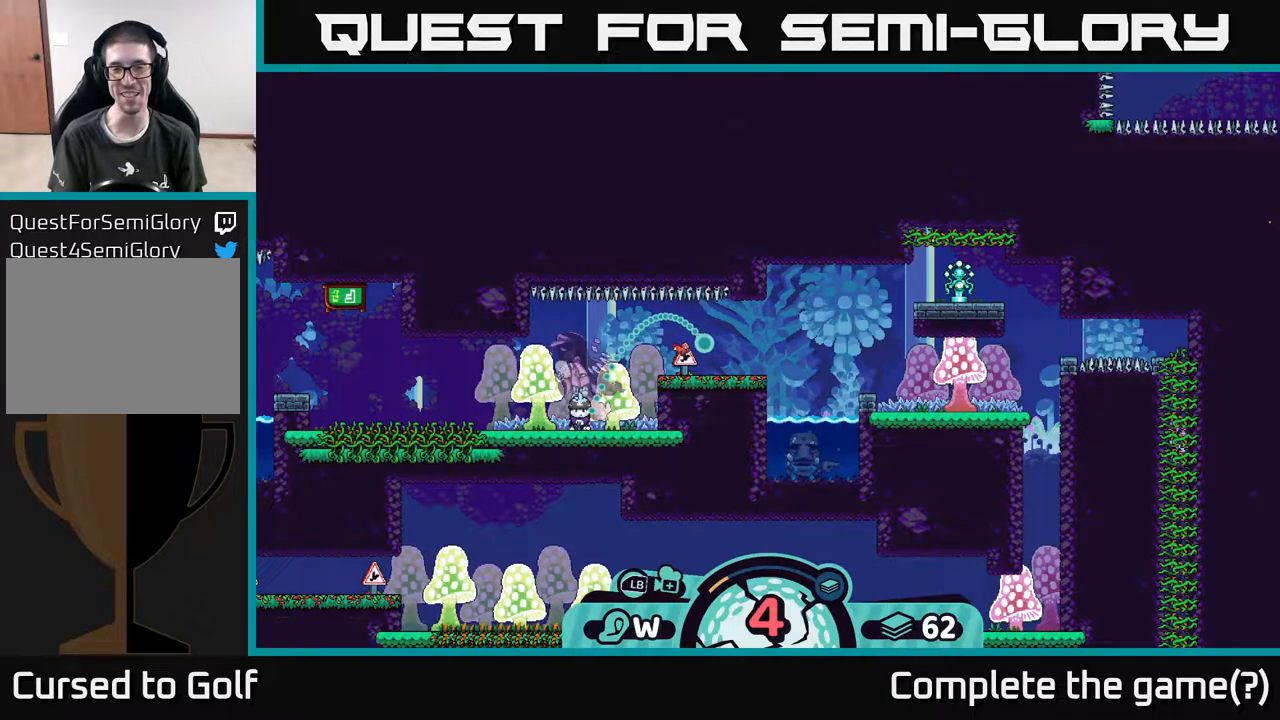
{"buttons": [], "left_stick": "center", "right_stick": "center", "events": []}
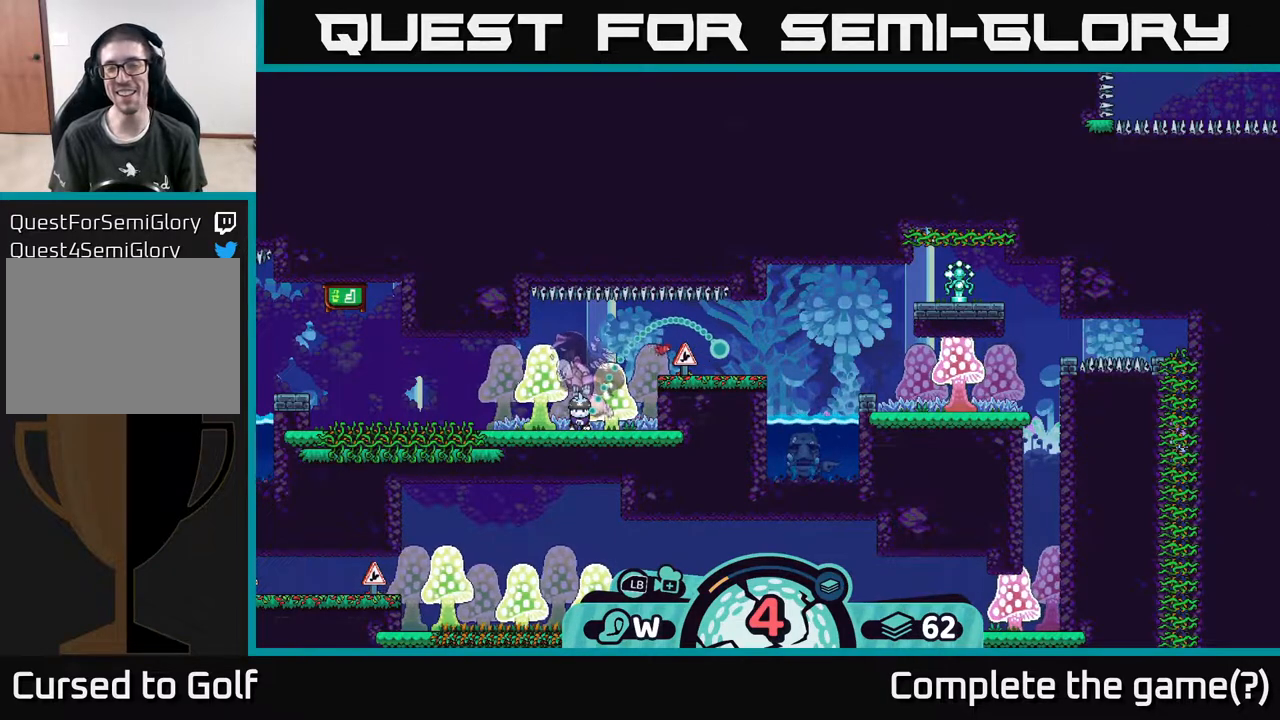
{"buttons": [], "left_stick": "center", "right_stick": "up-right", "events": [[417, "right_stick", "up-right"]]}
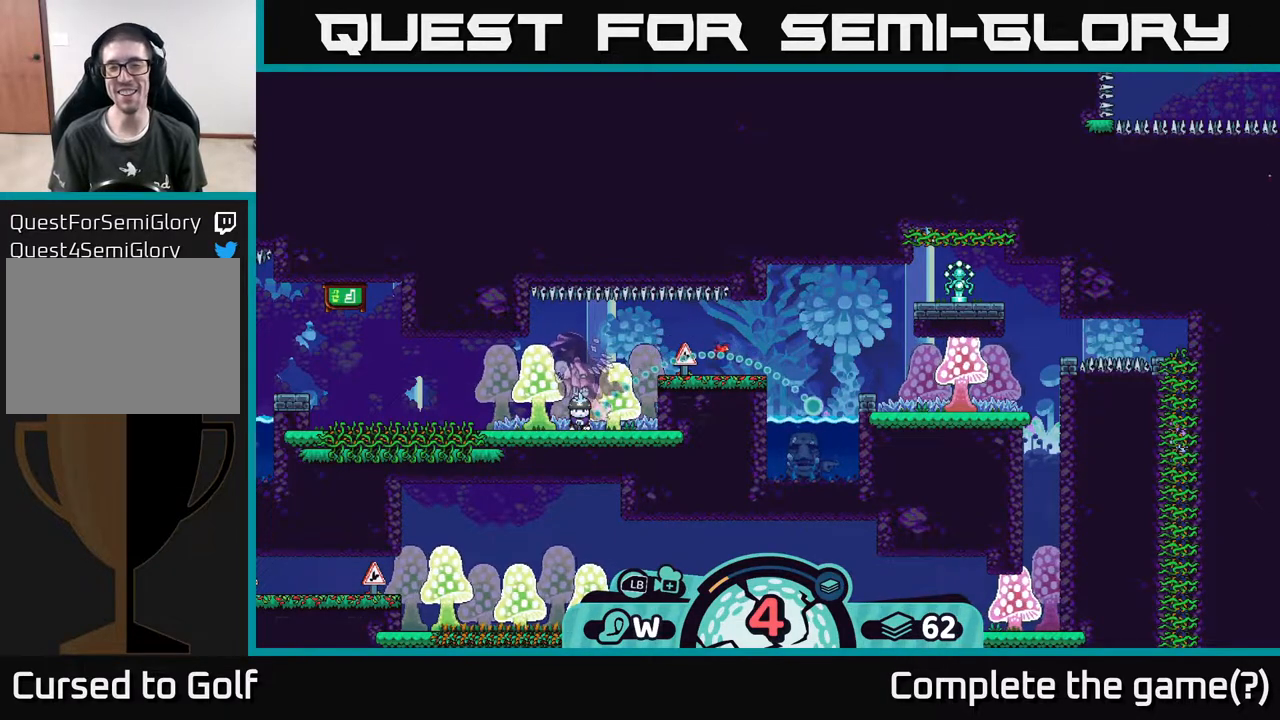
{"buttons": [], "left_stick": "center", "right_stick": "center", "events": [[150, "right_stick", "center"]]}